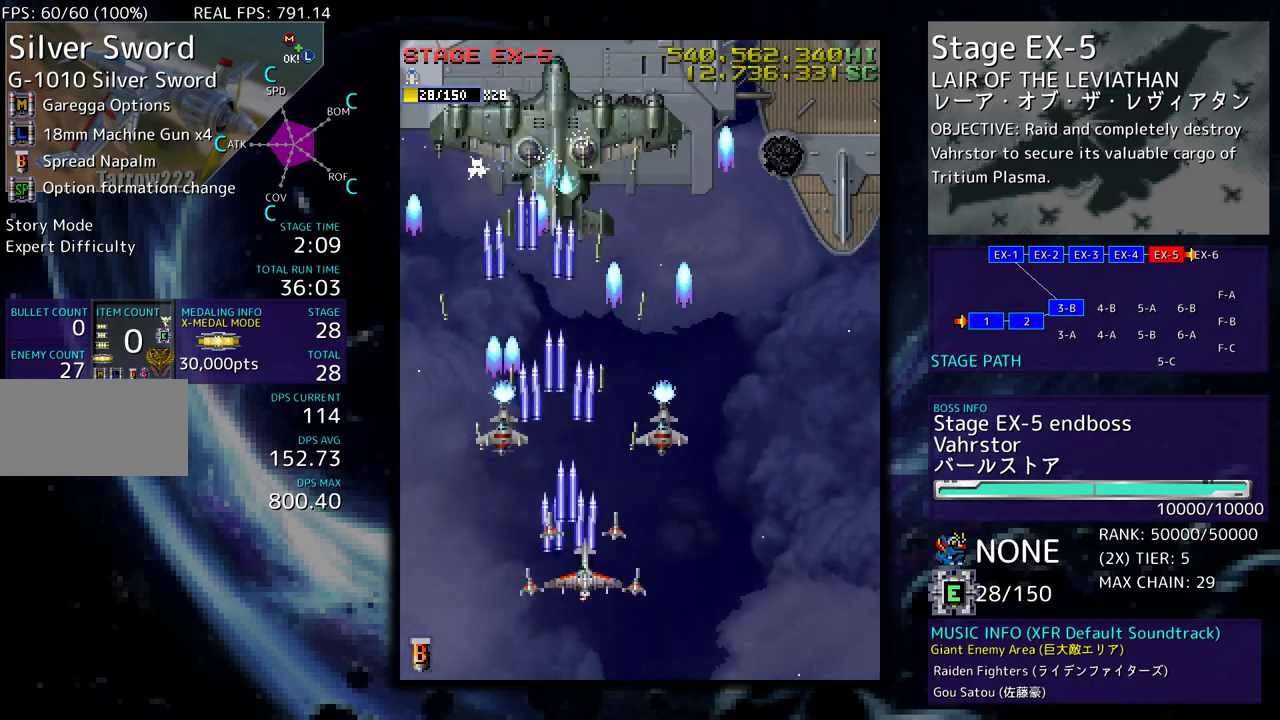
Gameplay with a controller (arcade stick); each line is a JSON object with the inputs held at the frame after it. "events" lists button and stick changes between this image and that frame as [ms after this image, input, new state], when the widget could be followed in between. Not read: L3 R3 other_buttons.
{"buttons": [], "events": [[183, "DPAD_RIGHT", "down"], [233, "DPAD_DOWN", "down"], [250, "DPAD_DOWN", "up"], [267, "DPAD_DOWN", "down"], [400, "DPAD_DOWN", "up"], [417, "DPAD_RIGHT", "up"]]}
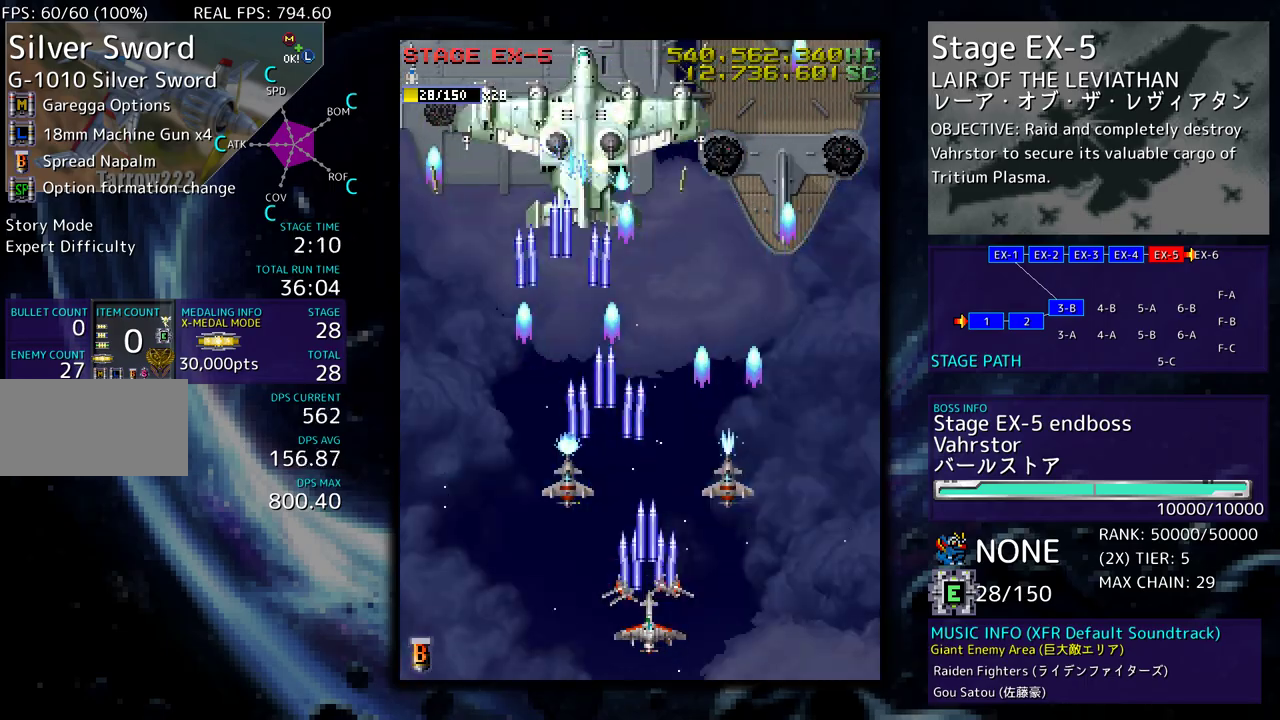
{"buttons": [], "events": [[150, "DPAD_LEFT", "down"], [250, "DPAD_LEFT", "up"]]}
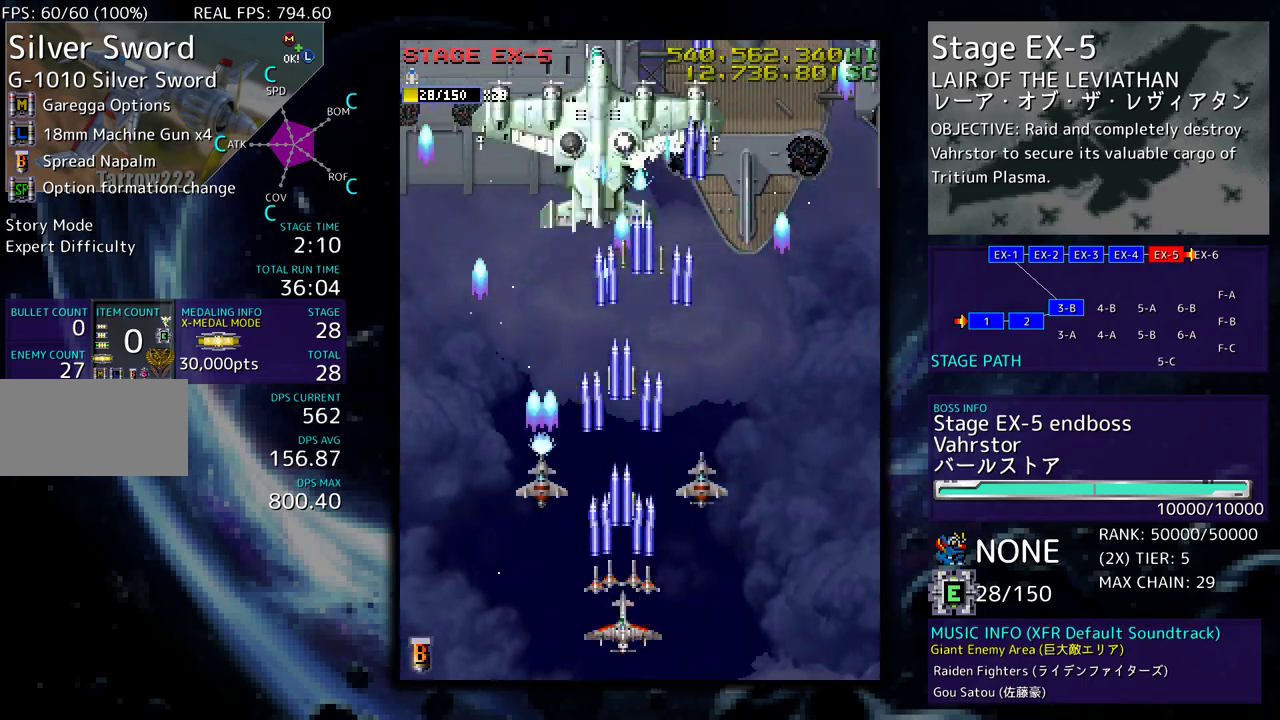
{"buttons": [], "events": []}
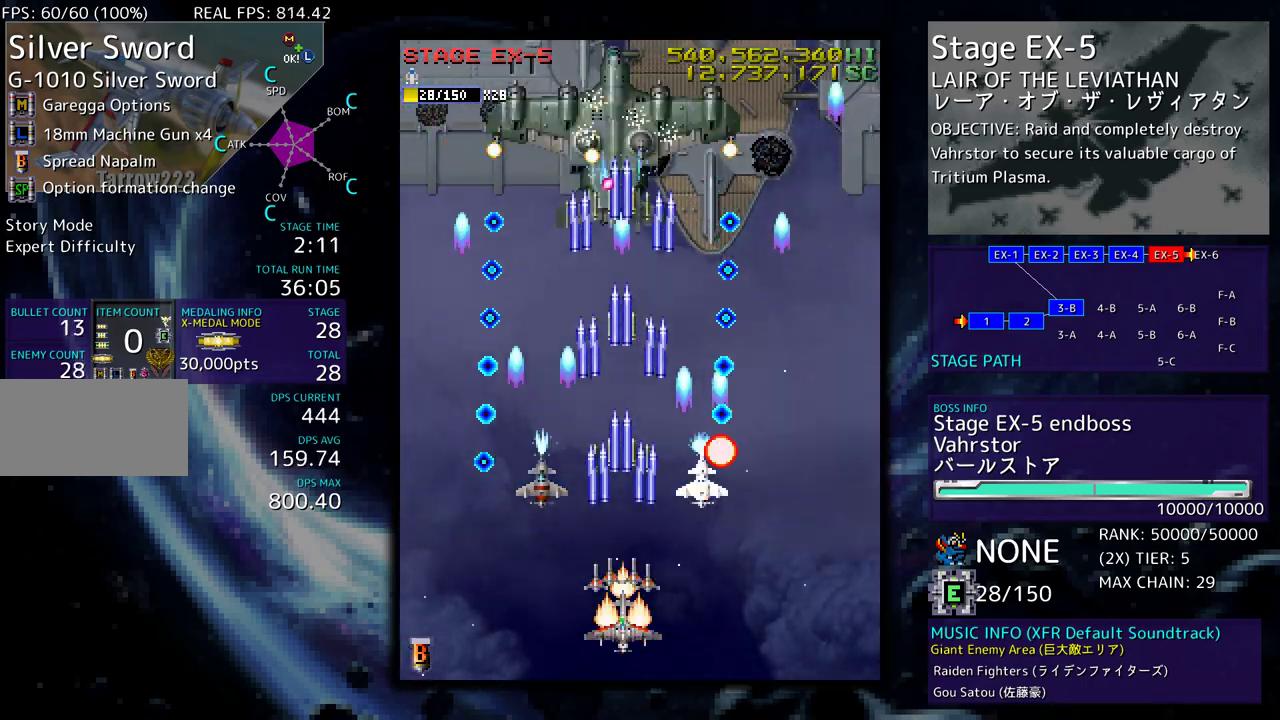
{"buttons": ["DPAD_DOWN", "DPAD_RIGHT"], "events": [[333, "DPAD_UP", "down"], [433, "DPAD_RIGHT", "down"], [433, "DPAD_UP", "up"], [483, "DPAD_DOWN", "down"]]}
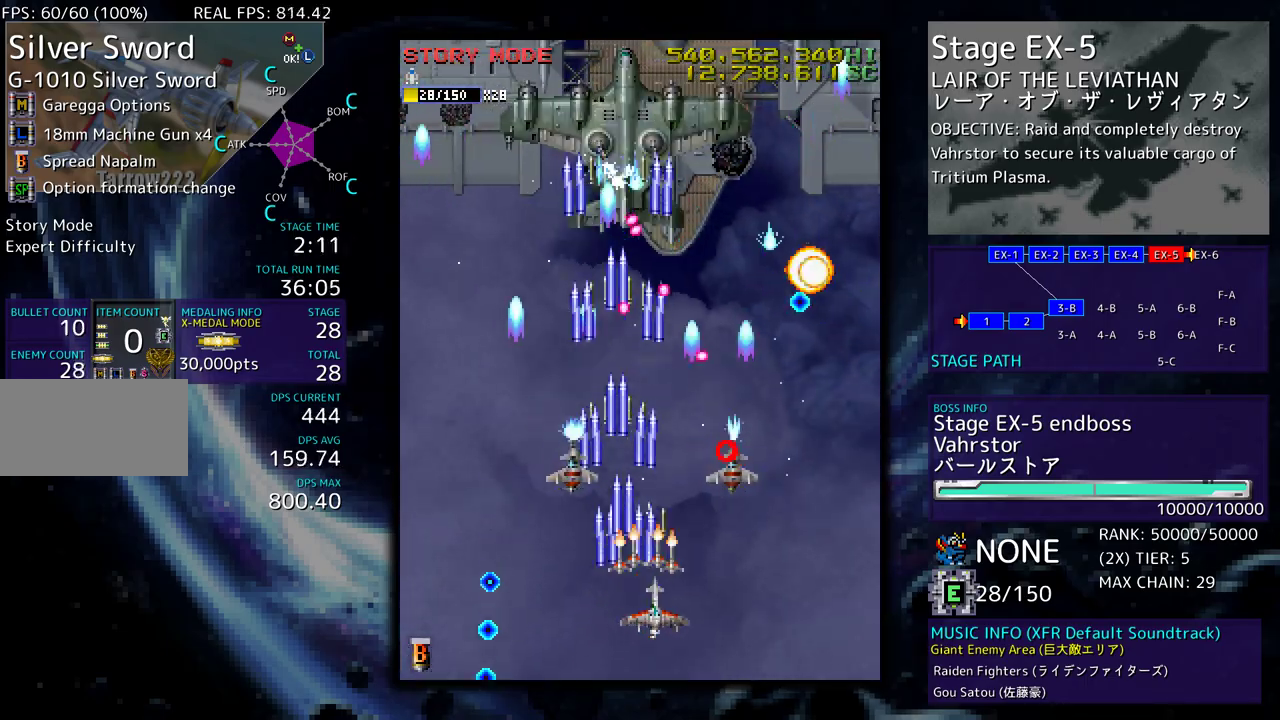
{"buttons": ["DPAD_DOWN"], "events": [[50, "DPAD_DOWN", "up"], [50, "DPAD_RIGHT", "up"], [217, "DPAD_DOWN", "down"], [300, "DPAD_DOWN", "up"], [400, "DPAD_DOWN", "down"], [400, "DPAD_RIGHT", "down"], [500, "DPAD_RIGHT", "up"]]}
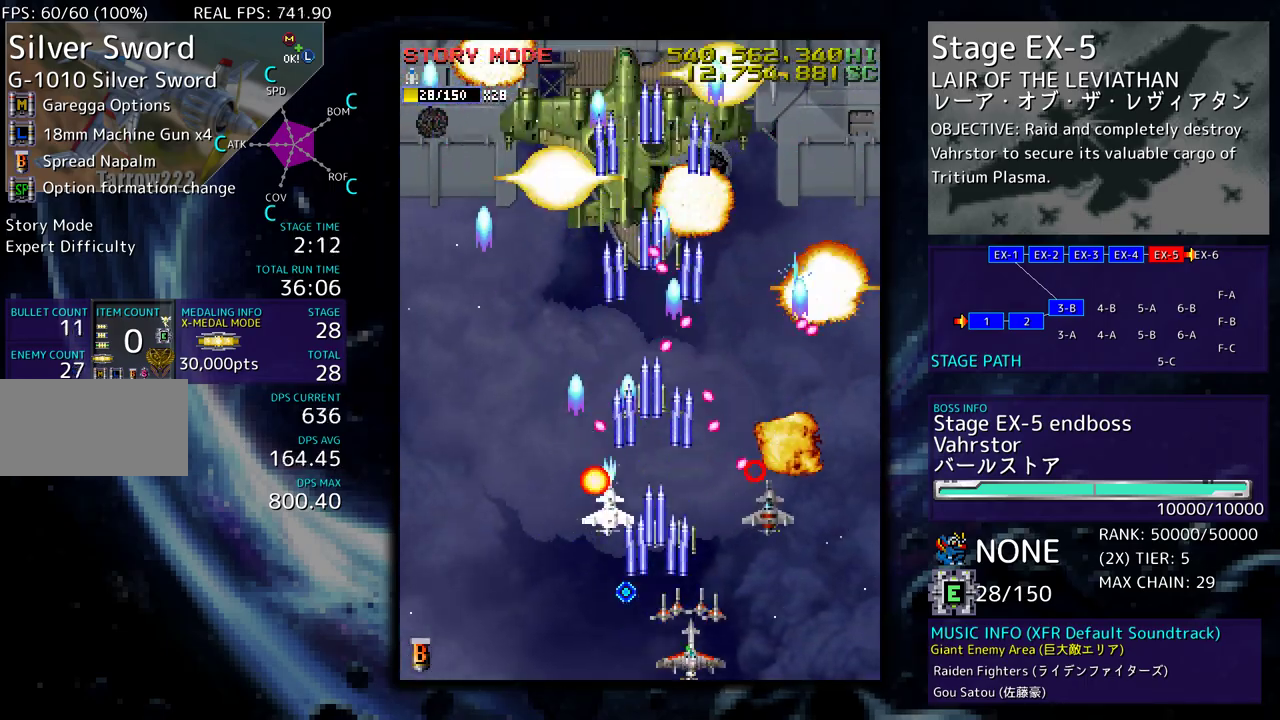
{"buttons": [], "events": [[17, "DPAD_DOWN", "up"]]}
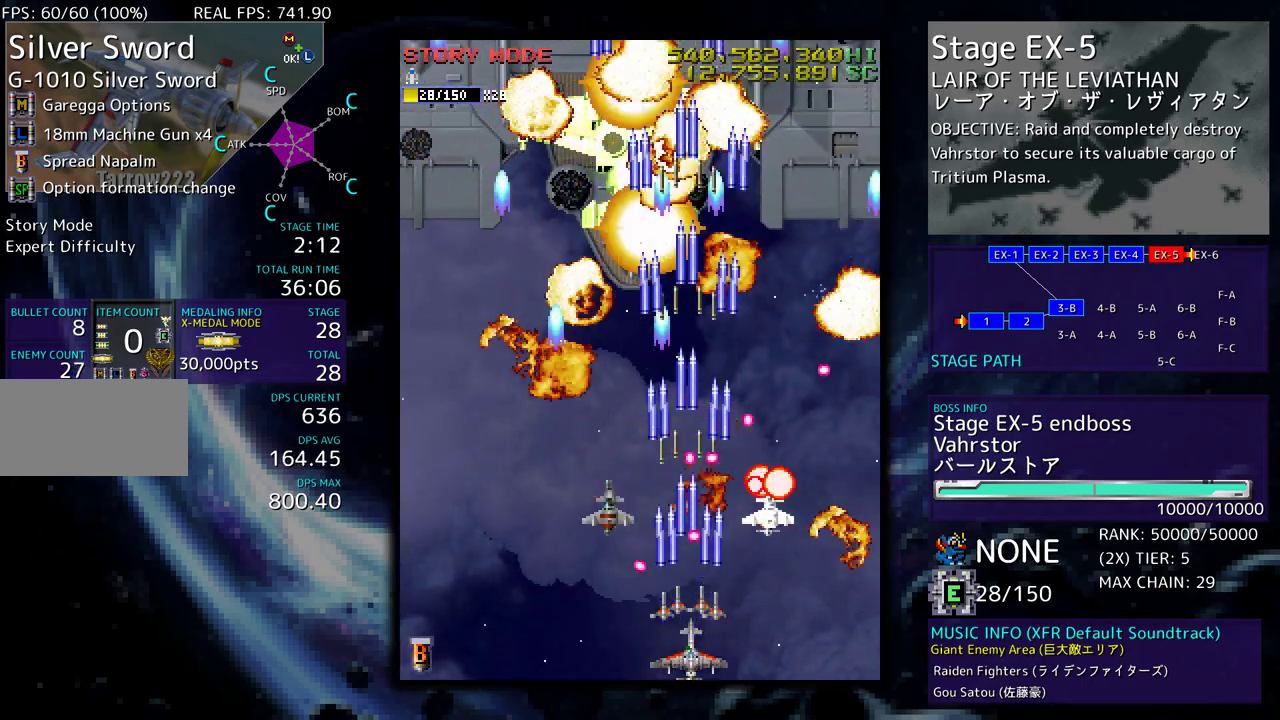
{"buttons": ["DPAD_DOWN", "DPAD_LEFT"], "events": [[183, "DPAD_LEFT", "down"], [383, "DPAD_LEFT", "up"], [450, "DPAD_LEFT", "down"], [467, "DPAD_DOWN", "down"]]}
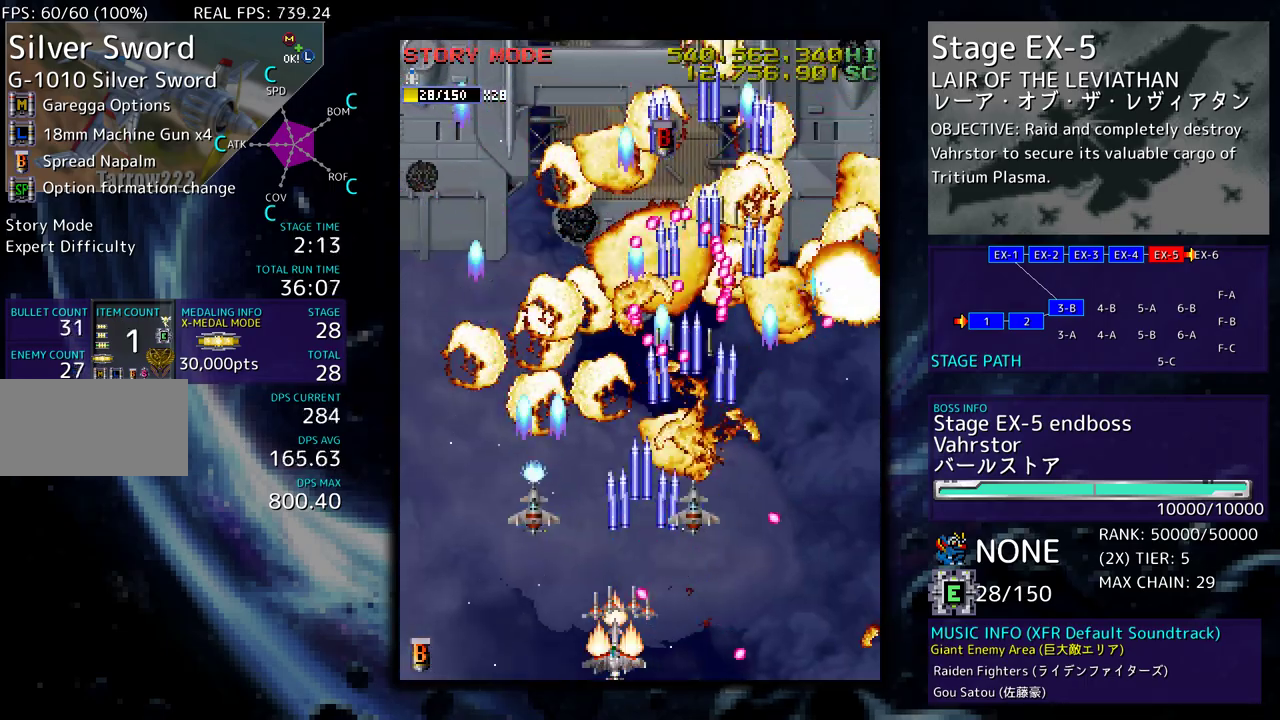
{"buttons": ["DPAD_UP", "DPAD_RIGHT"], "events": [[33, "DPAD_DOWN", "up"], [267, "DPAD_UP", "down"], [450, "DPAD_LEFT", "up"], [483, "DPAD_RIGHT", "down"]]}
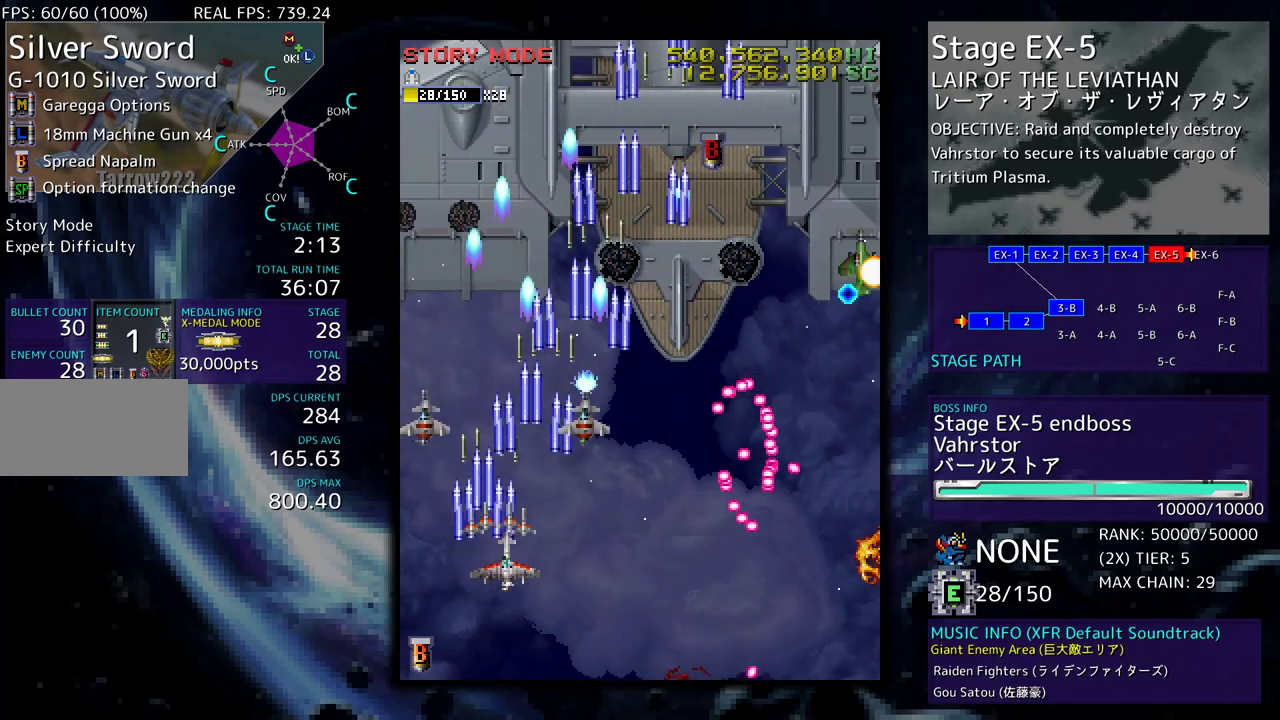
{"buttons": ["DPAD_LEFT"], "events": [[150, "DPAD_RIGHT", "up"], [267, "DPAD_RIGHT", "down"], [300, "DPAD_UP", "up"], [317, "DPAD_DOWN", "down"], [333, "DPAD_RIGHT", "up"], [350, "DPAD_LEFT", "down"], [417, "DPAD_DOWN", "up"]]}
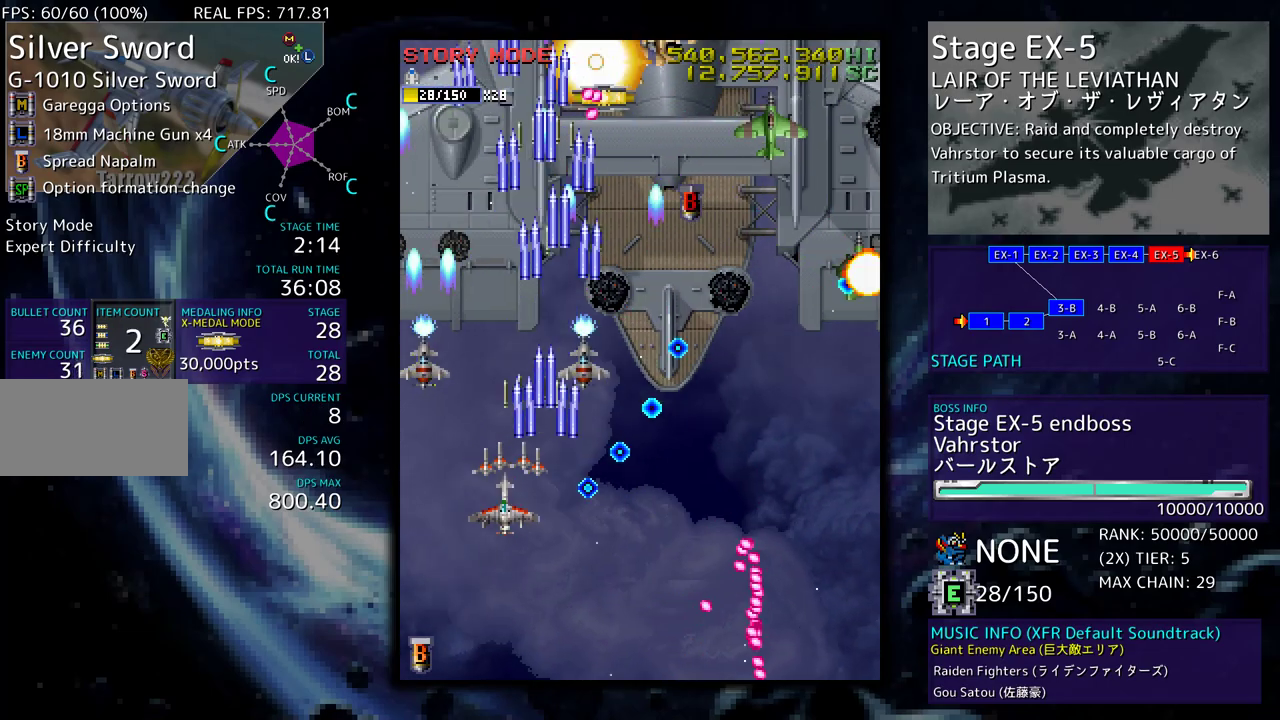
{"buttons": ["DPAD_DOWN", "DPAD_LEFT"], "events": [[117, "DPAD_UP", "down"], [167, "DPAD_LEFT", "up"], [200, "DPAD_RIGHT", "down"], [233, "DPAD_UP", "up"], [250, "DPAD_DOWN", "down"], [367, "DPAD_RIGHT", "up"], [383, "DPAD_DOWN", "up"], [467, "DPAD_DOWN", "down"], [483, "DPAD_LEFT", "down"]]}
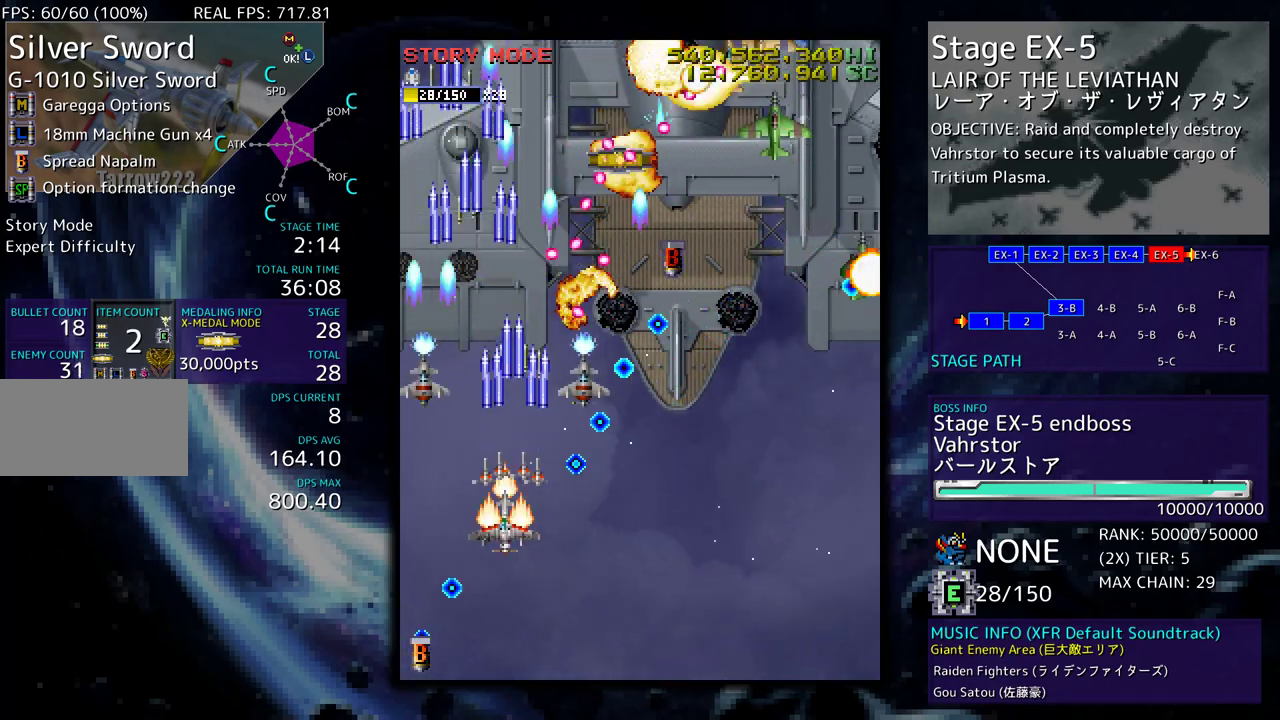
{"buttons": ["DPAD_DOWN", "DPAD_RIGHT"], "events": [[150, "DPAD_LEFT", "up"], [183, "DPAD_RIGHT", "down"], [400, "DPAD_DOWN", "up"], [483, "DPAD_DOWN", "down"]]}
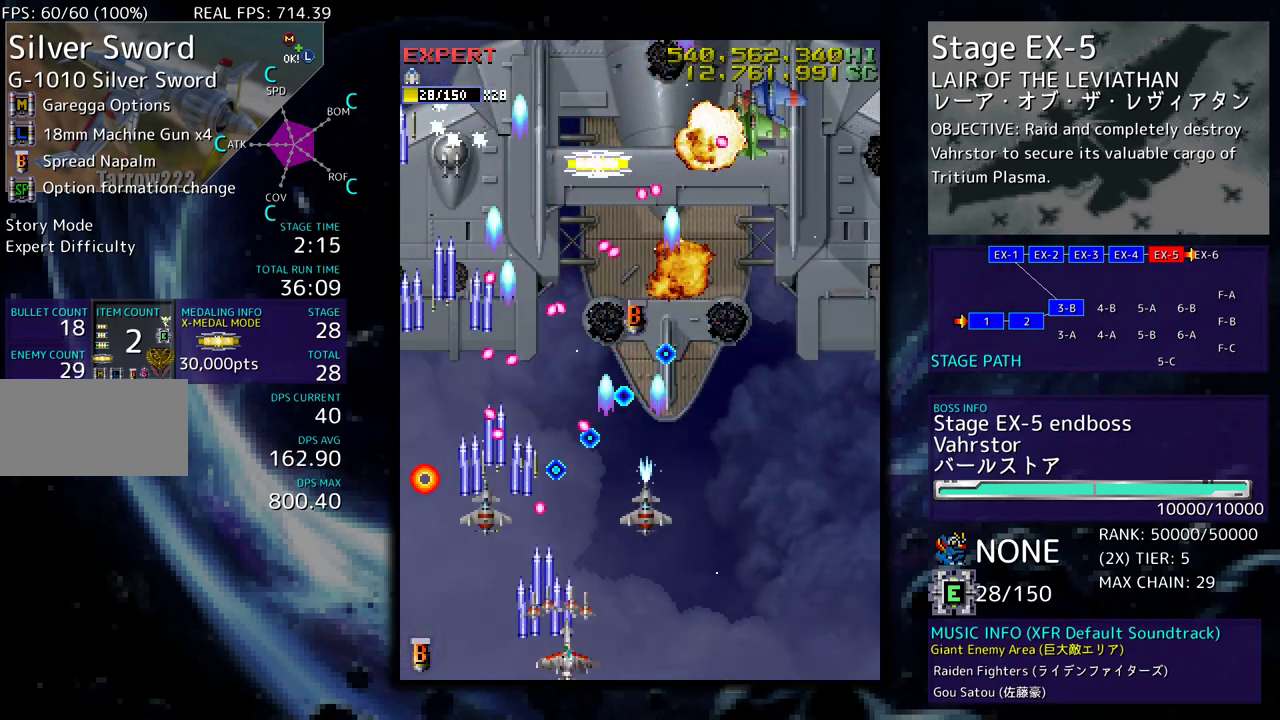
{"buttons": ["DPAD_DOWN", "DPAD_RIGHT"], "events": [[300, "DPAD_DOWN", "up"], [300, "DPAD_RIGHT", "up"], [400, "DPAD_RIGHT", "down"], [417, "DPAD_DOWN", "down"]]}
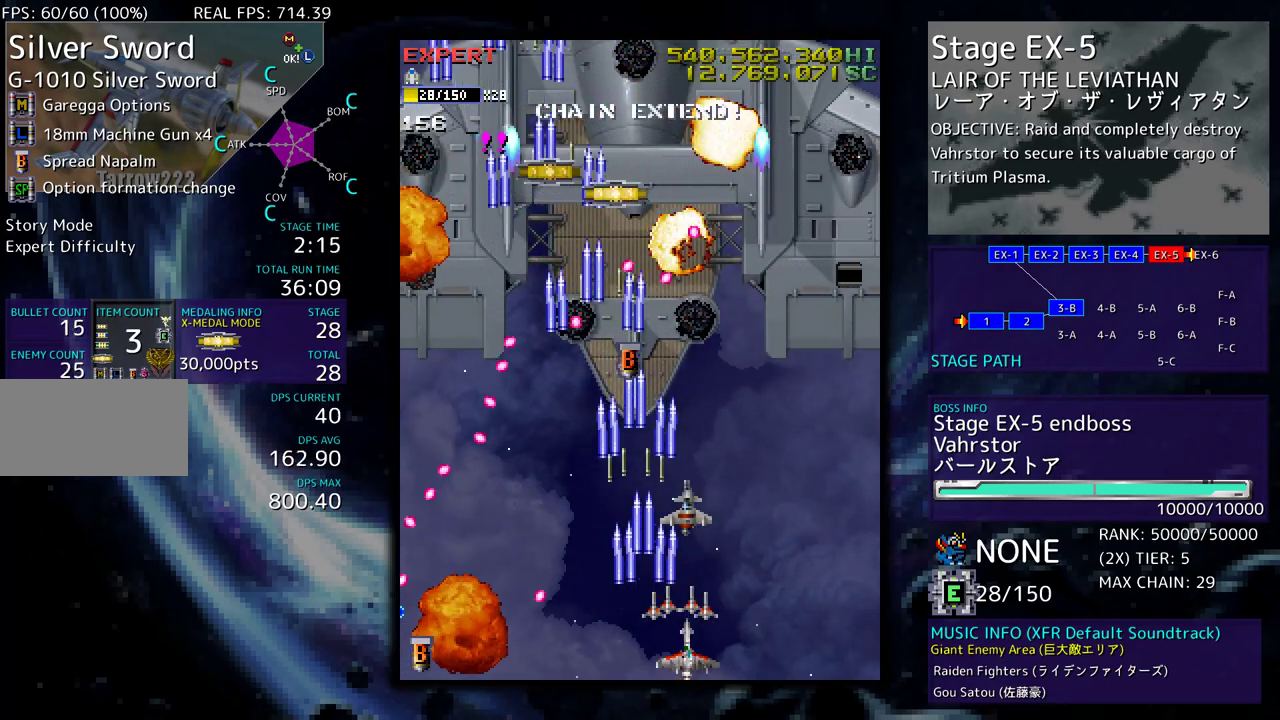
{"buttons": ["DPAD_UP", "DPAD_RIGHT"], "events": [[17, "DPAD_DOWN", "up"], [50, "DPAD_UP", "down"], [100, "DPAD_RIGHT", "up"], [117, "DPAD_UP", "up"], [217, "DPAD_RIGHT", "down"], [250, "DPAD_UP", "down"]]}
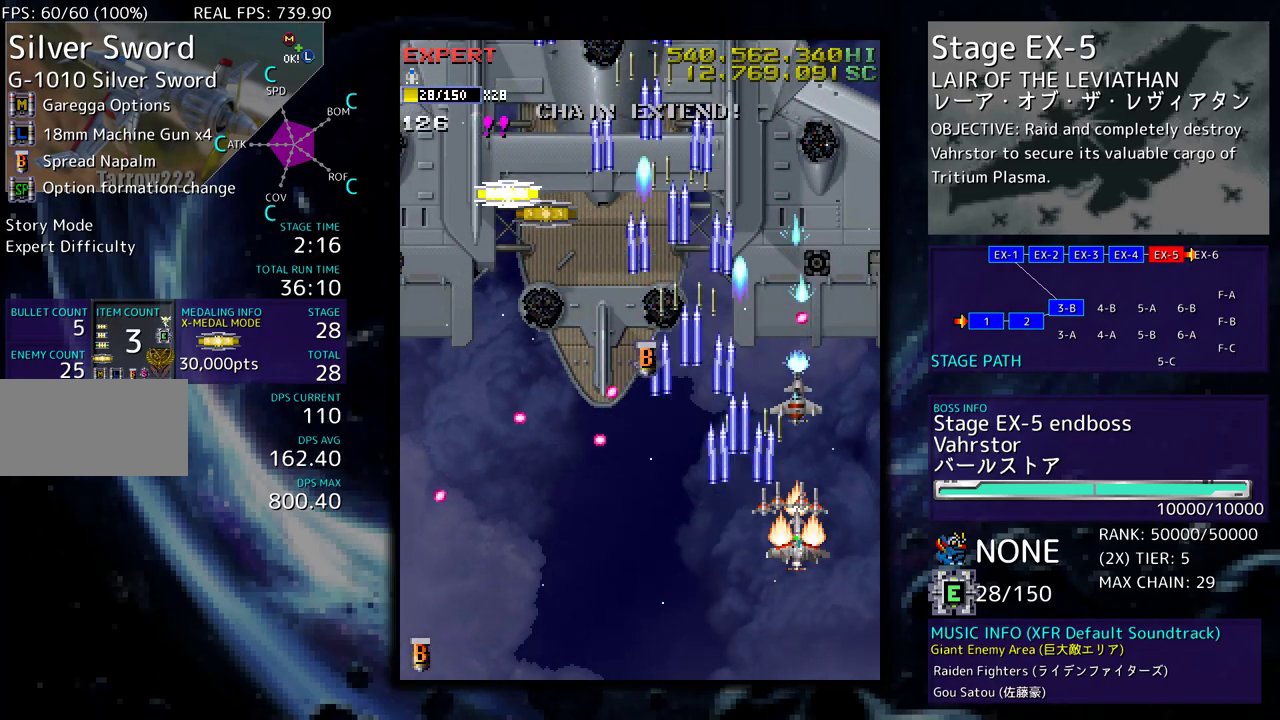
{"buttons": [], "events": [[50, "DPAD_RIGHT", "up"], [50, "DPAD_UP", "up"], [200, "DPAD_DOWN", "down"], [267, "DPAD_DOWN", "up"], [367, "DPAD_DOWN", "down"], [383, "DPAD_RIGHT", "down"], [467, "DPAD_RIGHT", "up"], [500, "DPAD_DOWN", "up"]]}
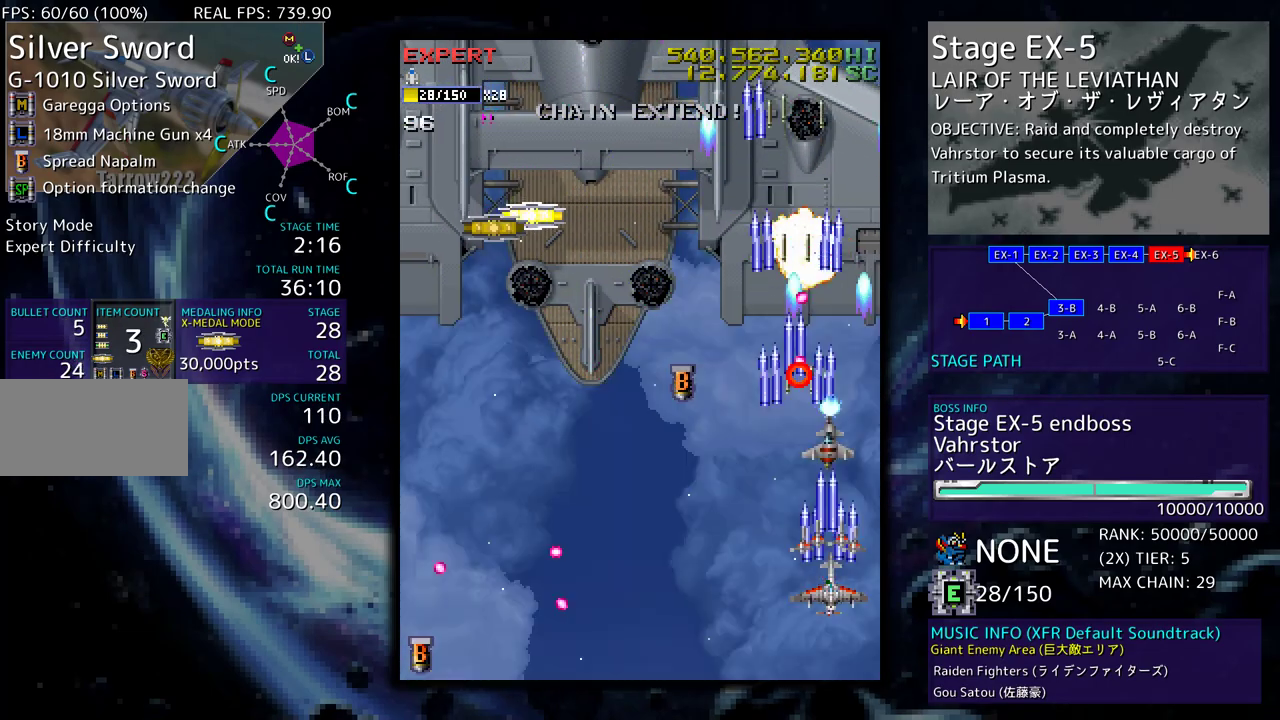
{"buttons": ["DPAD_UP", "DPAD_LEFT"], "events": [[67, "DPAD_DOWN", "down"], [83, "DPAD_LEFT", "down"], [283, "DPAD_DOWN", "up"], [350, "DPAD_UP", "down"]]}
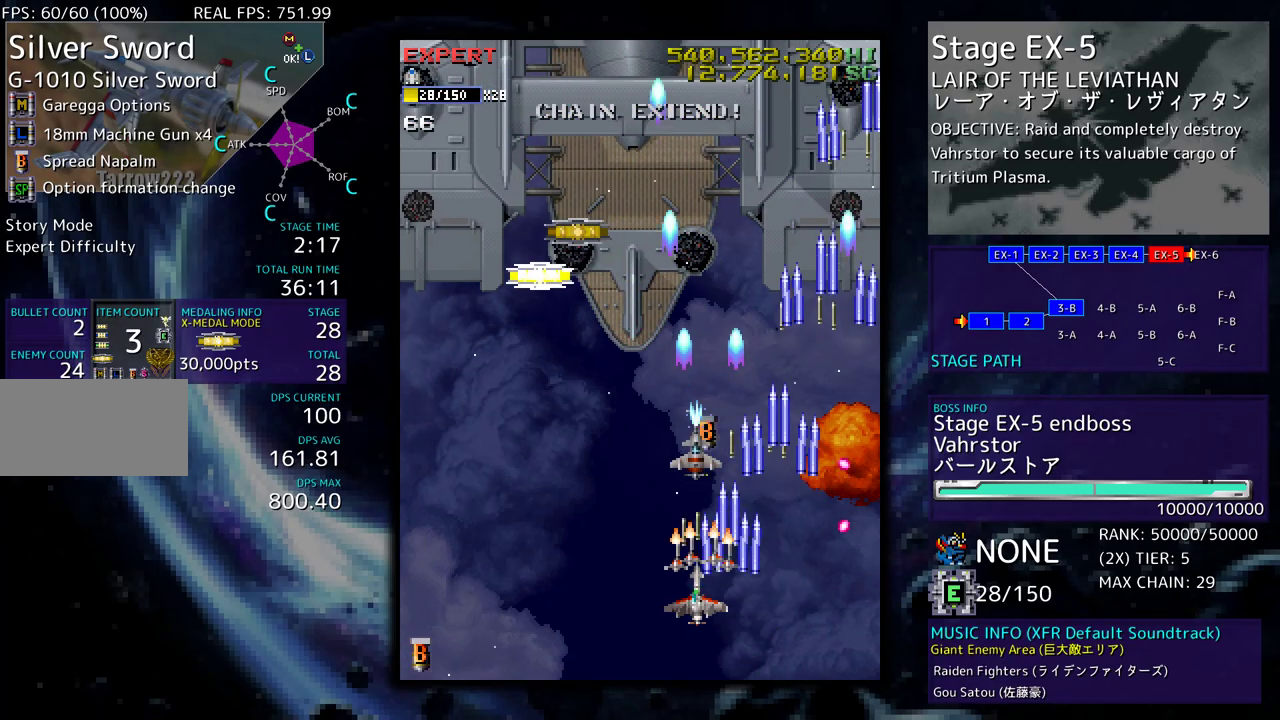
{"buttons": ["DPAD_UP"], "events": [[67, "DPAD_LEFT", "up"]]}
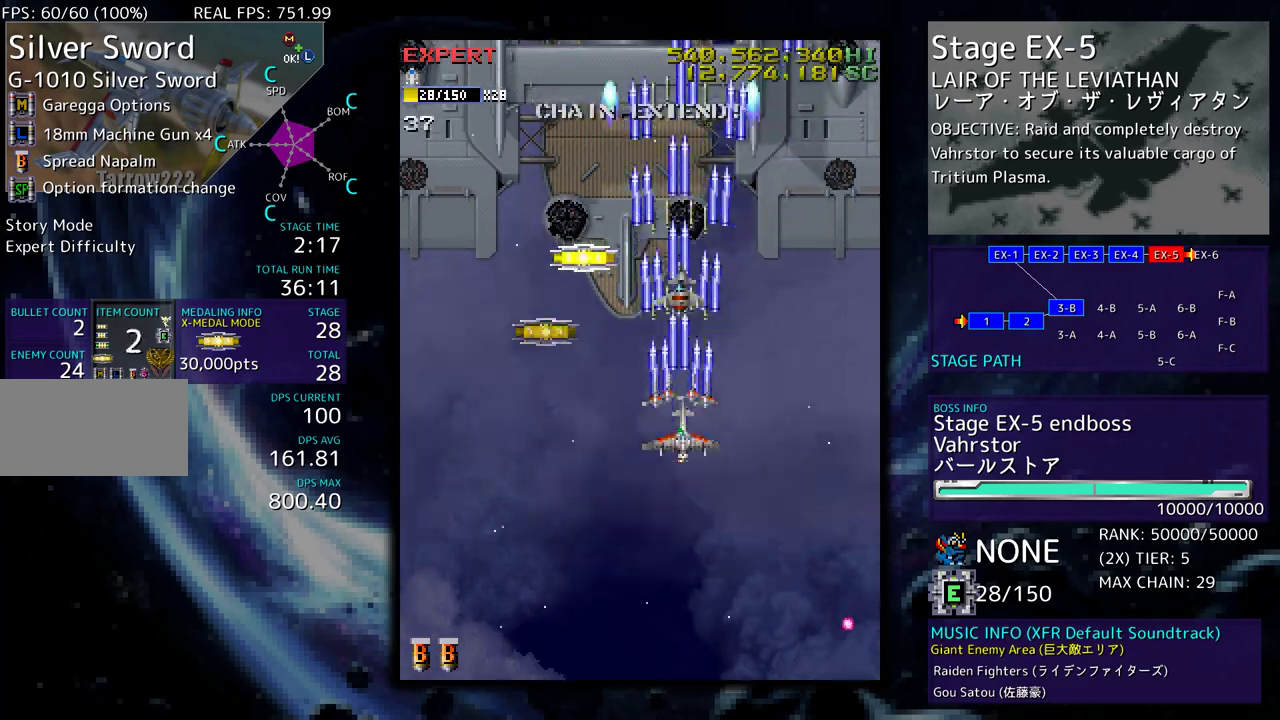
{"buttons": ["DPAD_UP"], "events": [[17, "DPAD_LEFT", "down"], [50, "DPAD_UP", "up"], [67, "DPAD_DOWN", "down"], [167, "DPAD_DOWN", "up"], [200, "DPAD_UP", "down"], [333, "DPAD_LEFT", "up"]]}
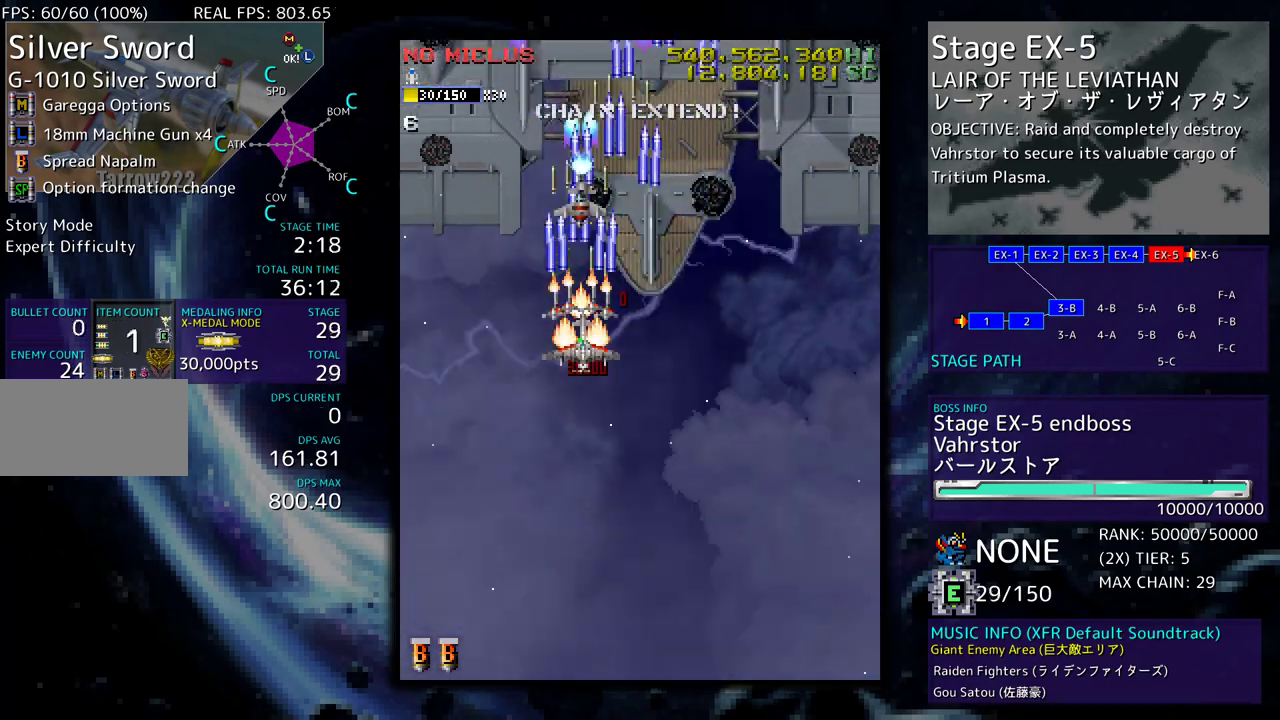
{"buttons": ["DPAD_DOWN", "DPAD_RIGHT"], "events": [[33, "DPAD_RIGHT", "down"], [67, "DPAD_UP", "up"], [83, "DPAD_DOWN", "down"]]}
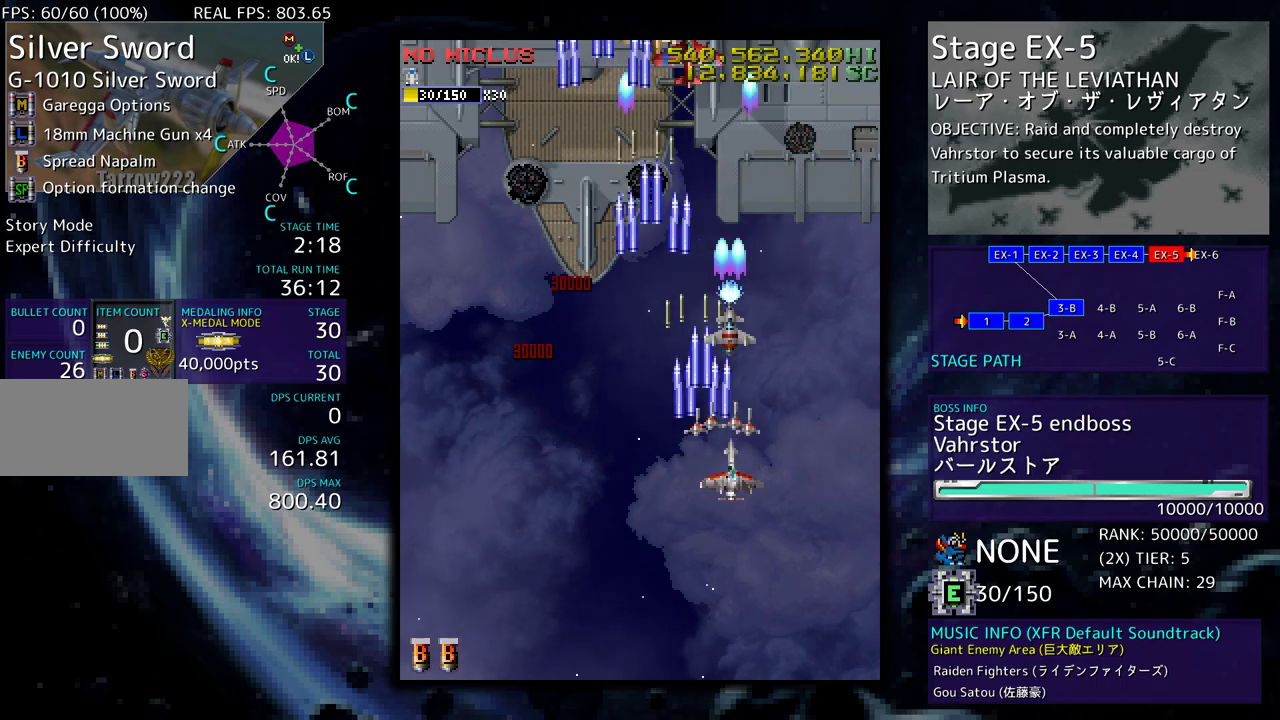
{"buttons": ["DPAD_DOWN"], "events": [[217, "DPAD_DOWN", "up"], [250, "DPAD_RIGHT", "up"], [467, "DPAD_DOWN", "down"]]}
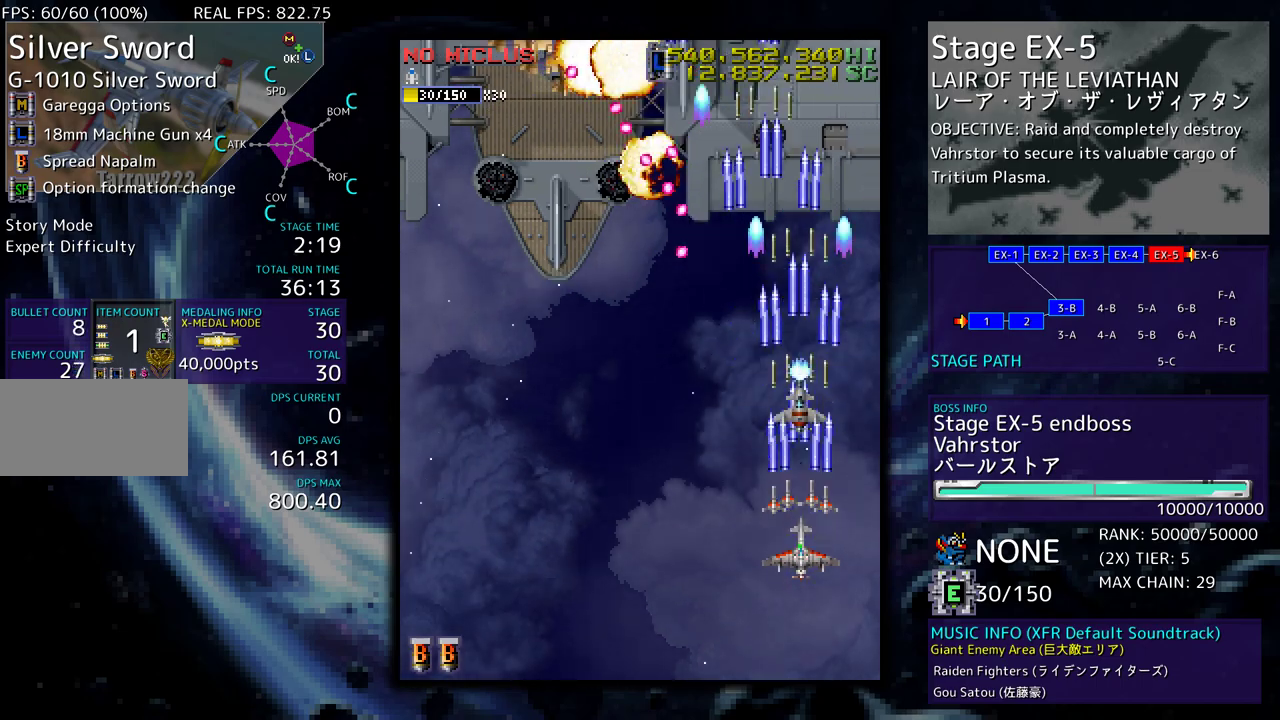
{"buttons": ["DPAD_UP", "DPAD_LEFT"], "events": [[50, "DPAD_DOWN", "up"], [83, "DPAD_LEFT", "down"], [283, "DPAD_UP", "down"]]}
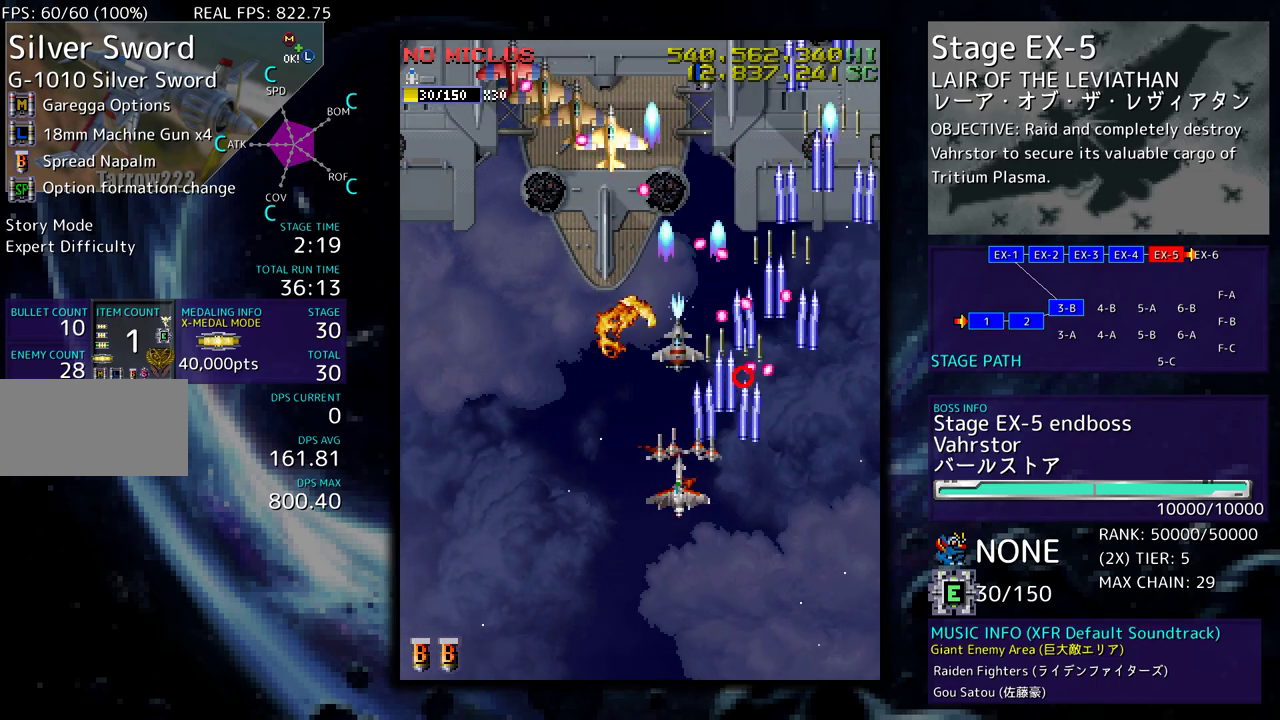
{"buttons": ["DPAD_LEFT"], "events": [[50, "DPAD_UP", "up"], [100, "DPAD_DOWN", "down"], [217, "DPAD_DOWN", "up"], [217, "DPAD_LEFT", "up"], [267, "DPAD_LEFT", "down"], [367, "DPAD_LEFT", "up"], [433, "DPAD_LEFT", "down"]]}
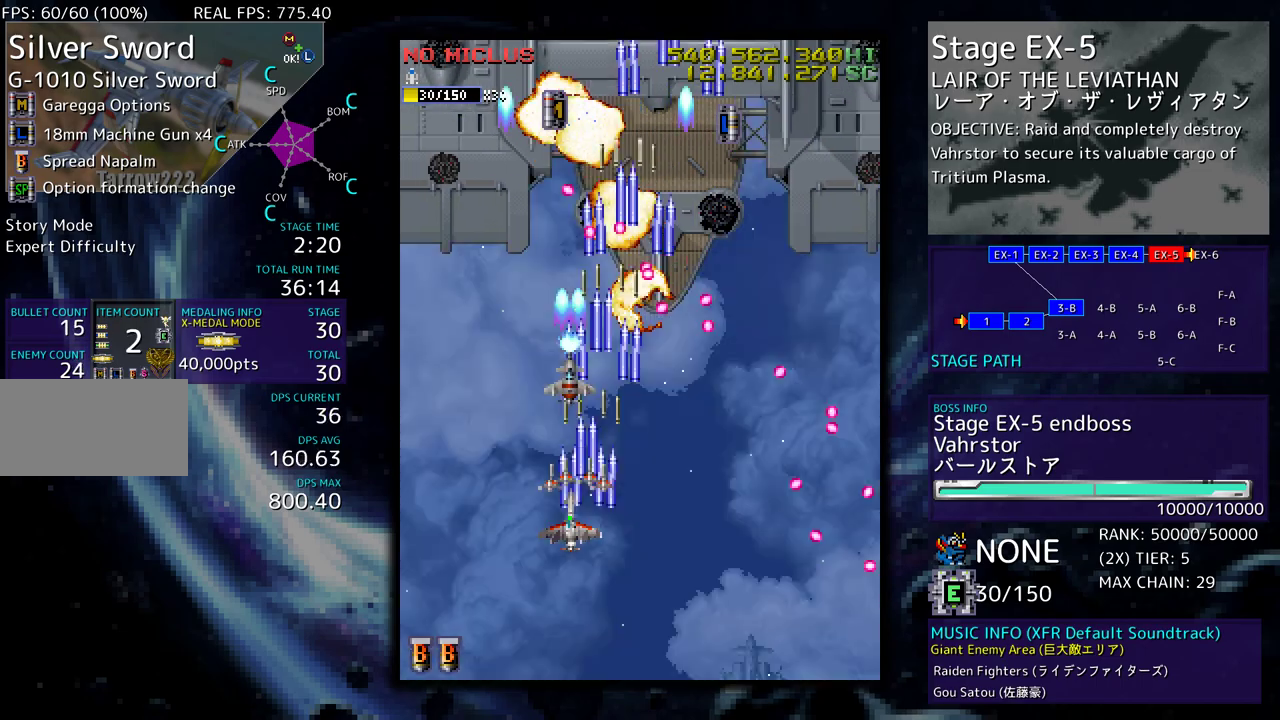
{"buttons": ["DPAD_UP", "DPAD_RIGHT"], "events": [[17, "DPAD_UP", "down"], [367, "DPAD_LEFT", "up"], [450, "DPAD_RIGHT", "down"]]}
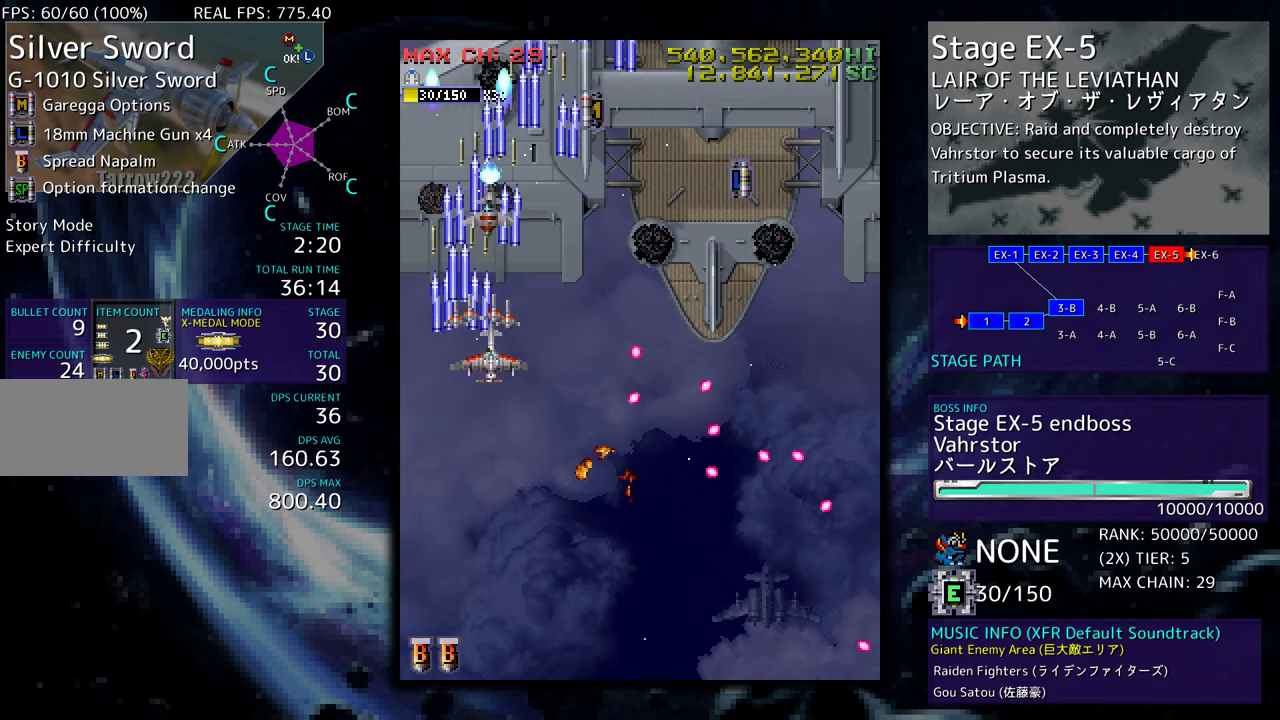
{"buttons": ["DPAD_UP"], "events": [[367, "DPAD_RIGHT", "up"]]}
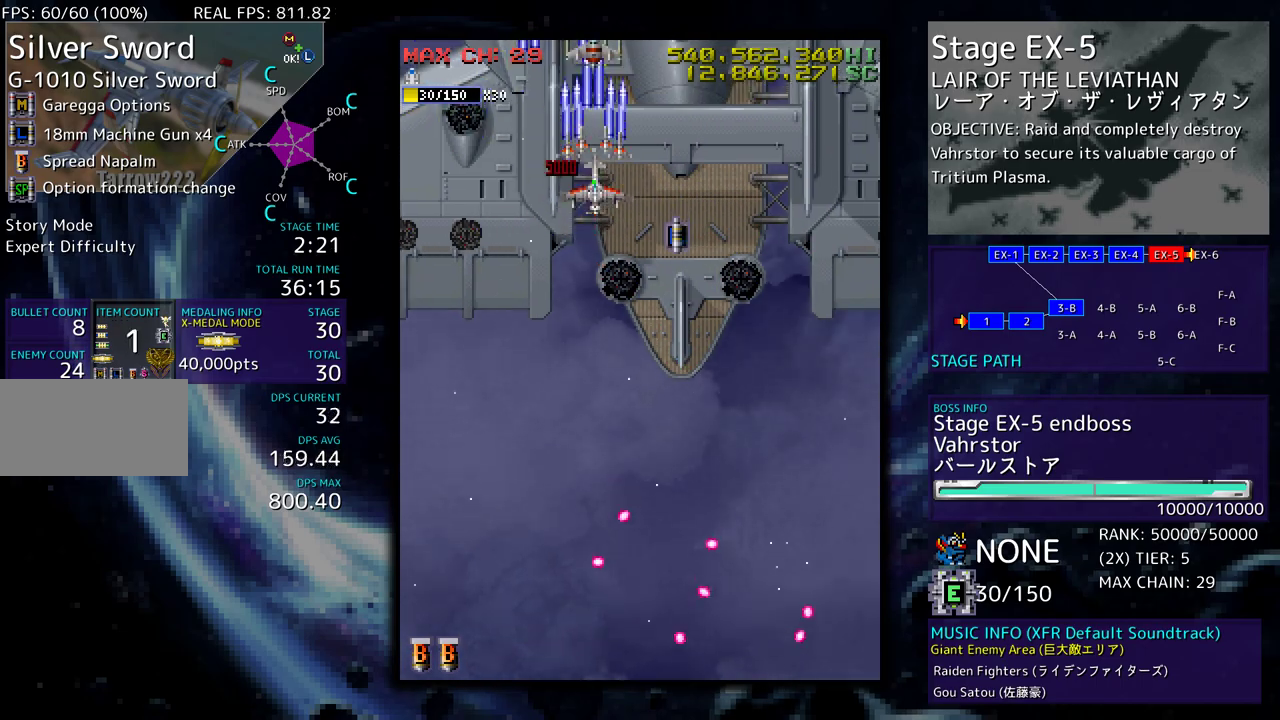
{"buttons": ["DPAD_DOWN", "DPAD_RIGHT"], "events": [[33, "DPAD_RIGHT", "down"], [50, "DPAD_DOWN", "down"], [50, "DPAD_UP", "up"], [283, "DPAD_RIGHT", "up"], [483, "DPAD_RIGHT", "down"]]}
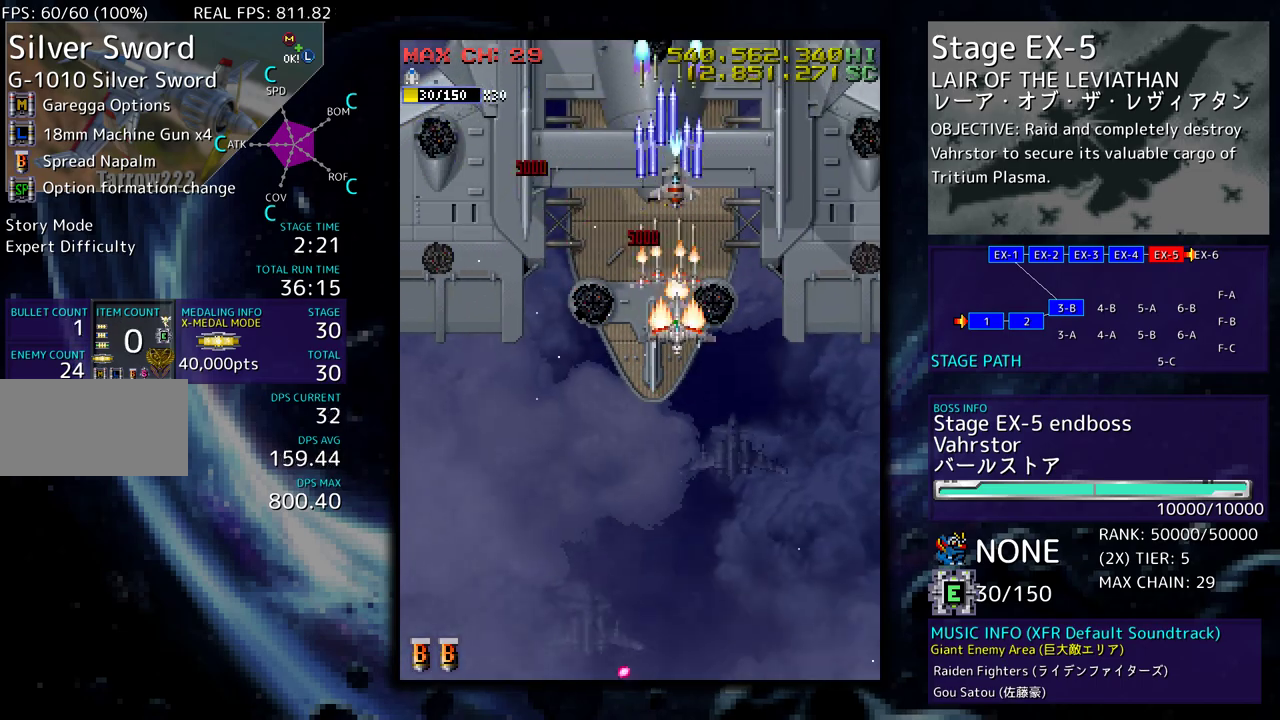
{"buttons": ["DPAD_DOWN"], "events": [[83, "DPAD_RIGHT", "up"]]}
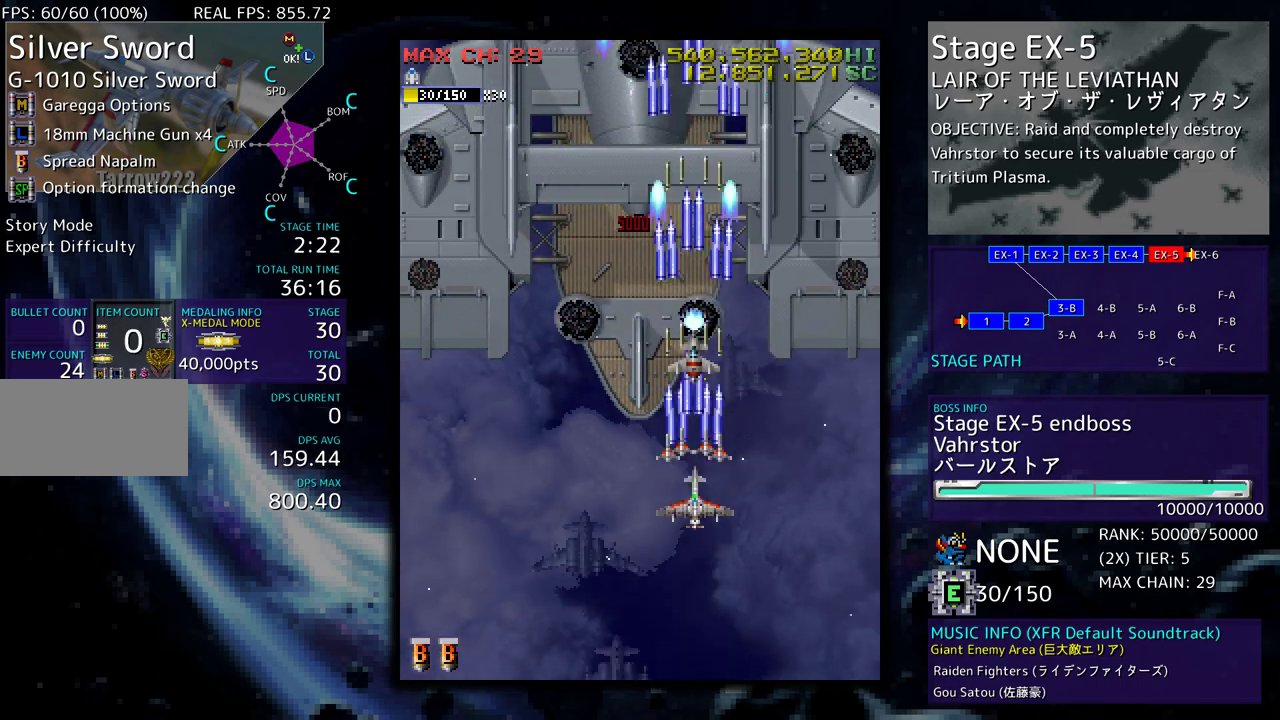
{"buttons": [], "events": [[117, "DPAD_LEFT", "down"], [483, "DPAD_LEFT", "up"], [500, "DPAD_DOWN", "up"]]}
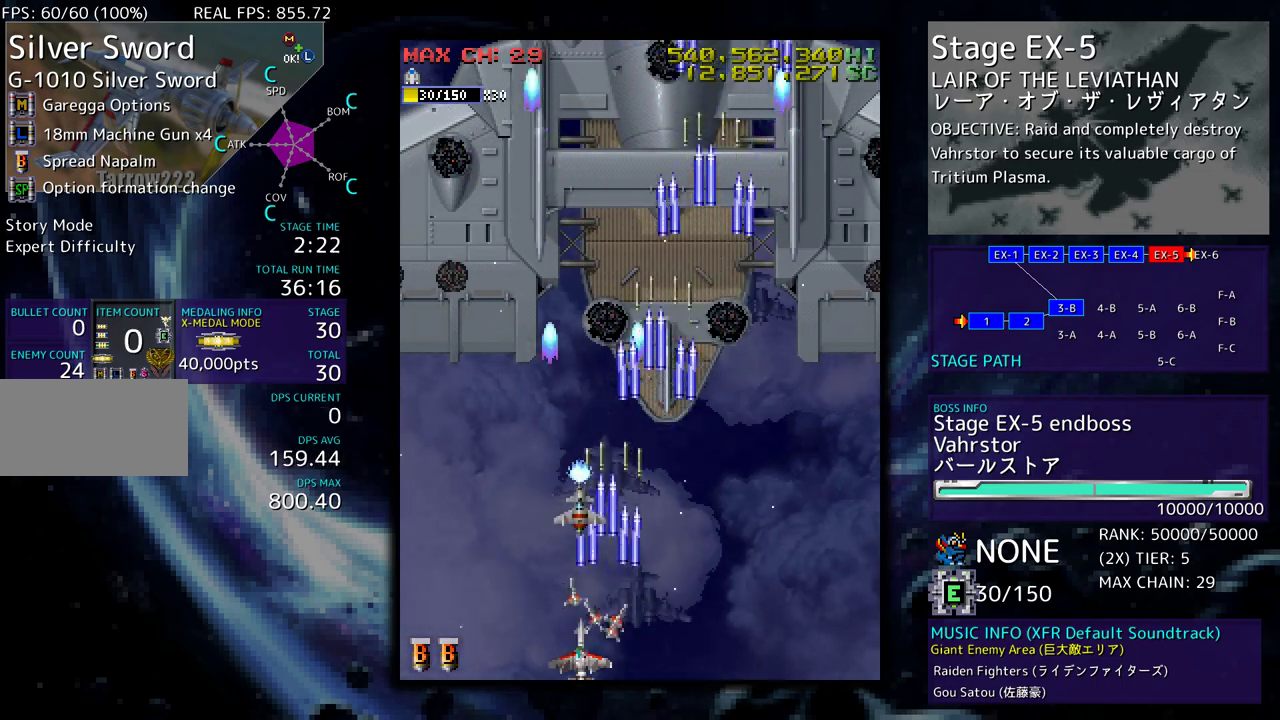
{"buttons": [], "events": []}
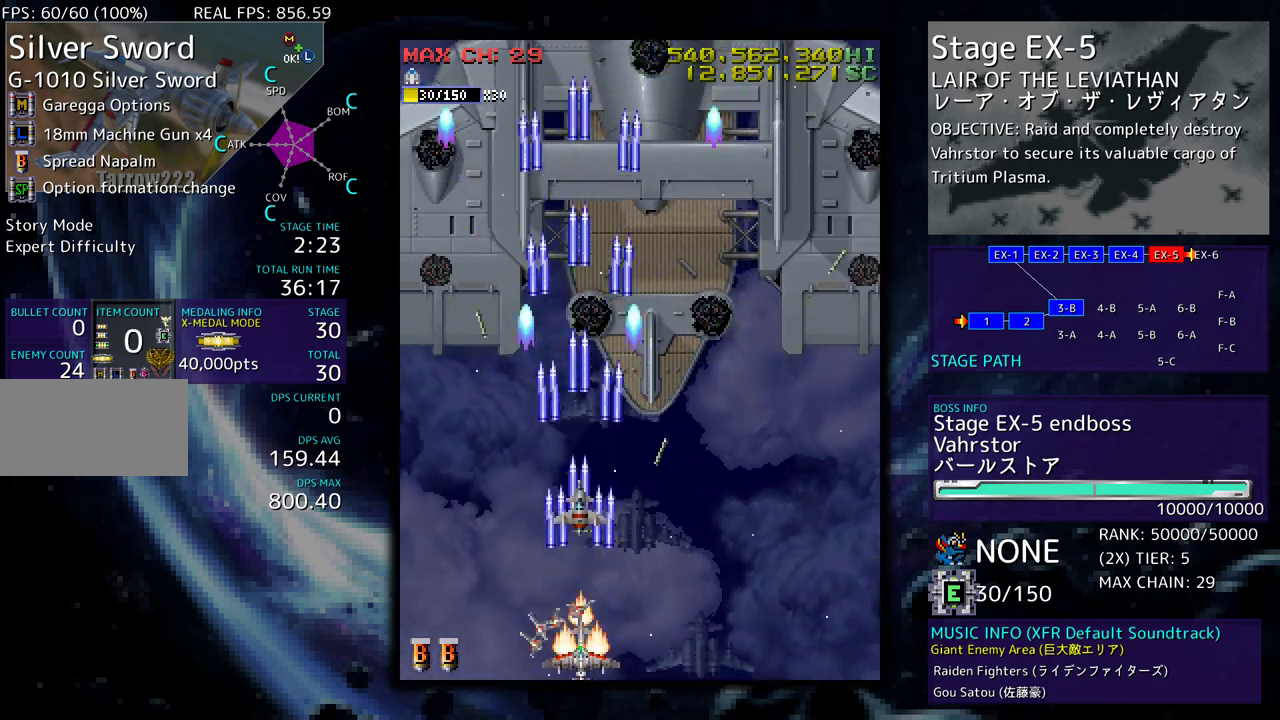
{"buttons": [], "events": []}
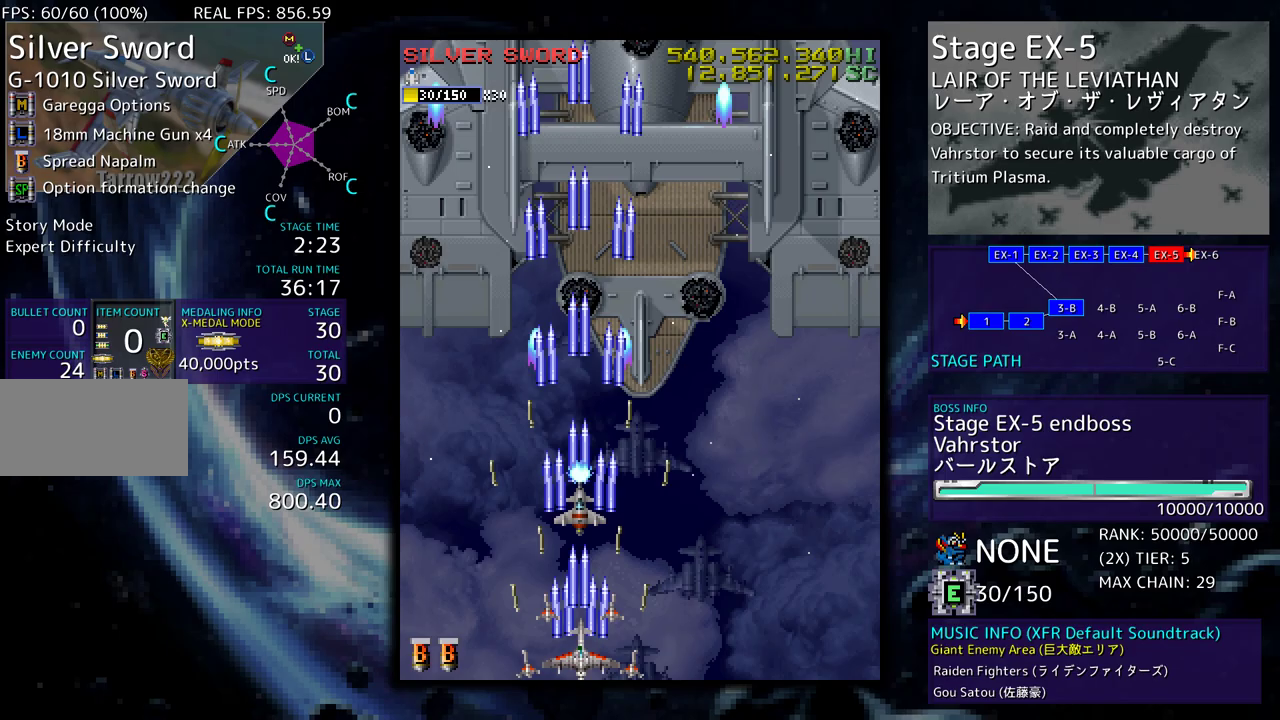
{"buttons": ["DPAD_UP", "DPAD_RIGHT"], "events": [[233, "DPAD_RIGHT", "down"], [233, "DPAD_UP", "down"], [283, "DPAD_RIGHT", "up"], [367, "DPAD_RIGHT", "down"]]}
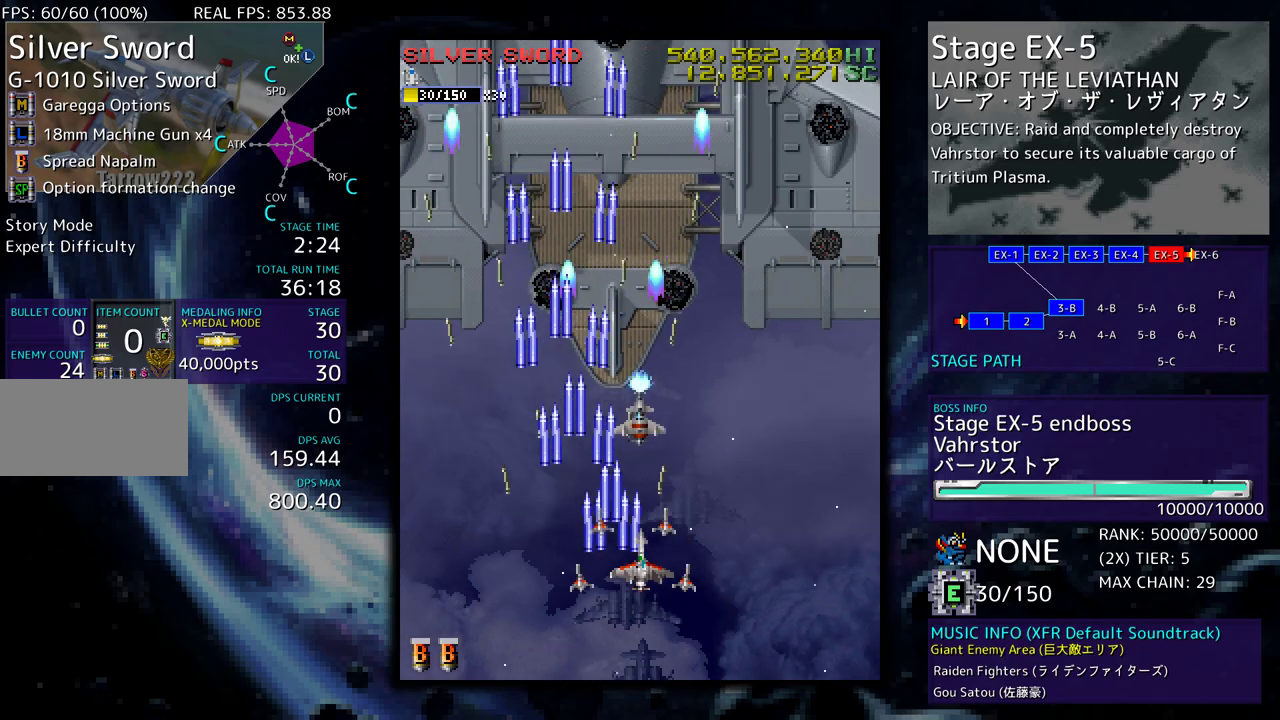
{"buttons": [], "events": [[67, "DPAD_UP", "up"], [100, "DPAD_DOWN", "down"], [217, "DPAD_DOWN", "up"], [217, "DPAD_RIGHT", "up"]]}